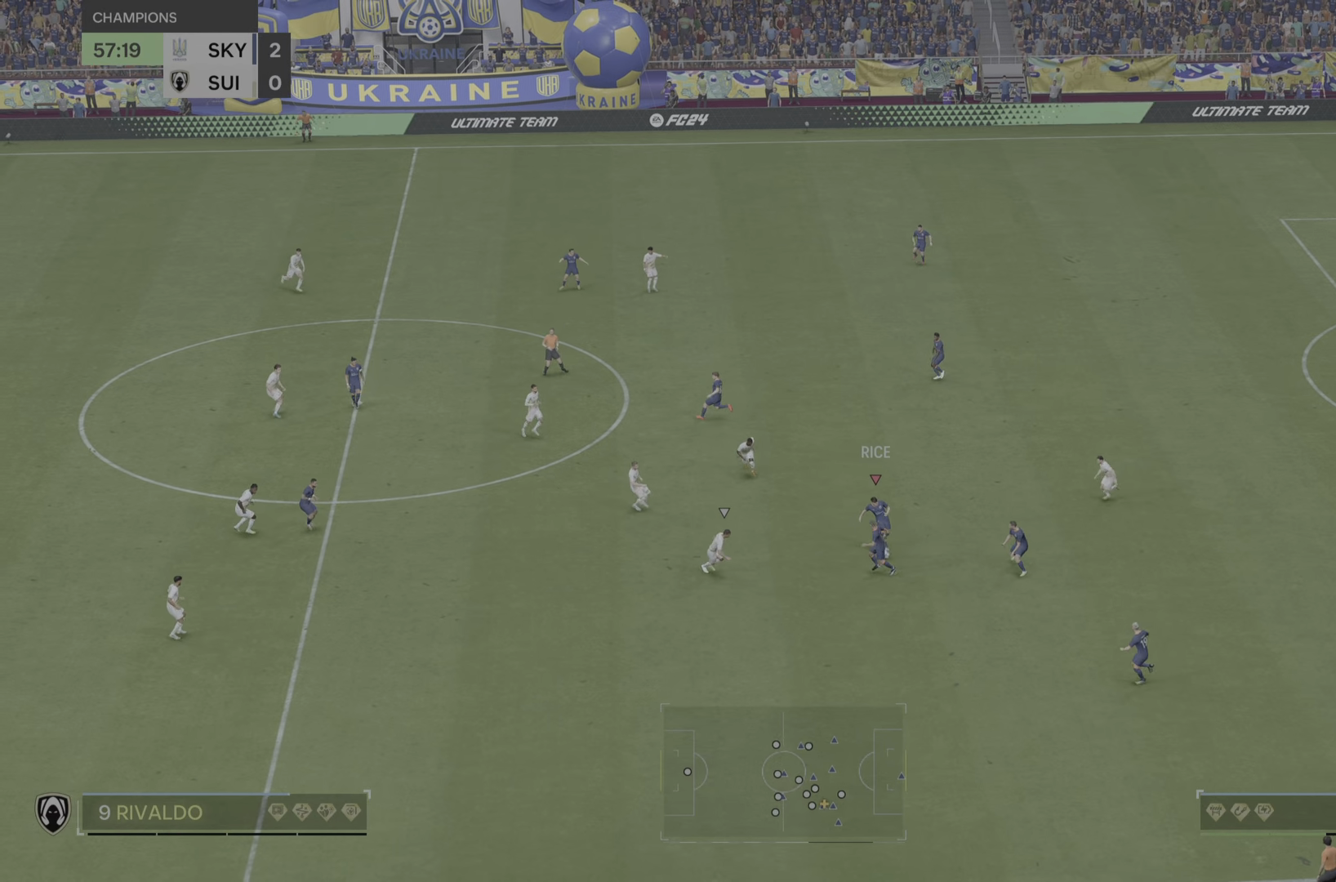
Gameplay with a controller (PlayStation layout); each line is a JSON object with the inputs held at the frame after it (dt_ms = milliseconds from this image to that frame). "events" lists button and stick changes between this image and that frame as [ms after this image, input, new state], when the widget could be followed in between. Not read: L3 R1 R3.
{"dt_ms": 500, "buttons": [], "left_stick": "down", "right_stick": "center", "events": [[33, "left_stick", "down"]]}
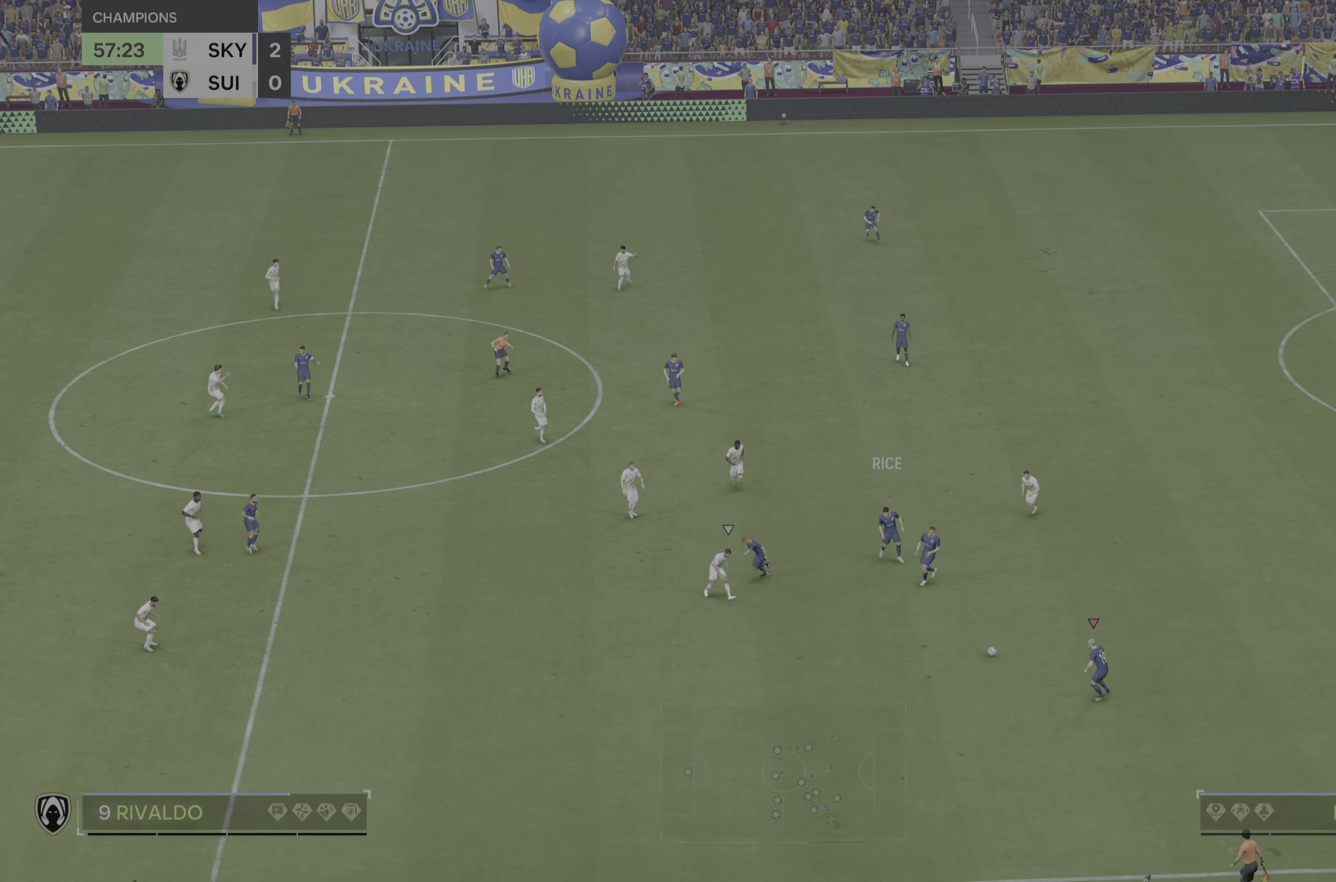
{"dt_ms": 501, "buttons": [], "left_stick": "down-left", "right_stick": "center"}
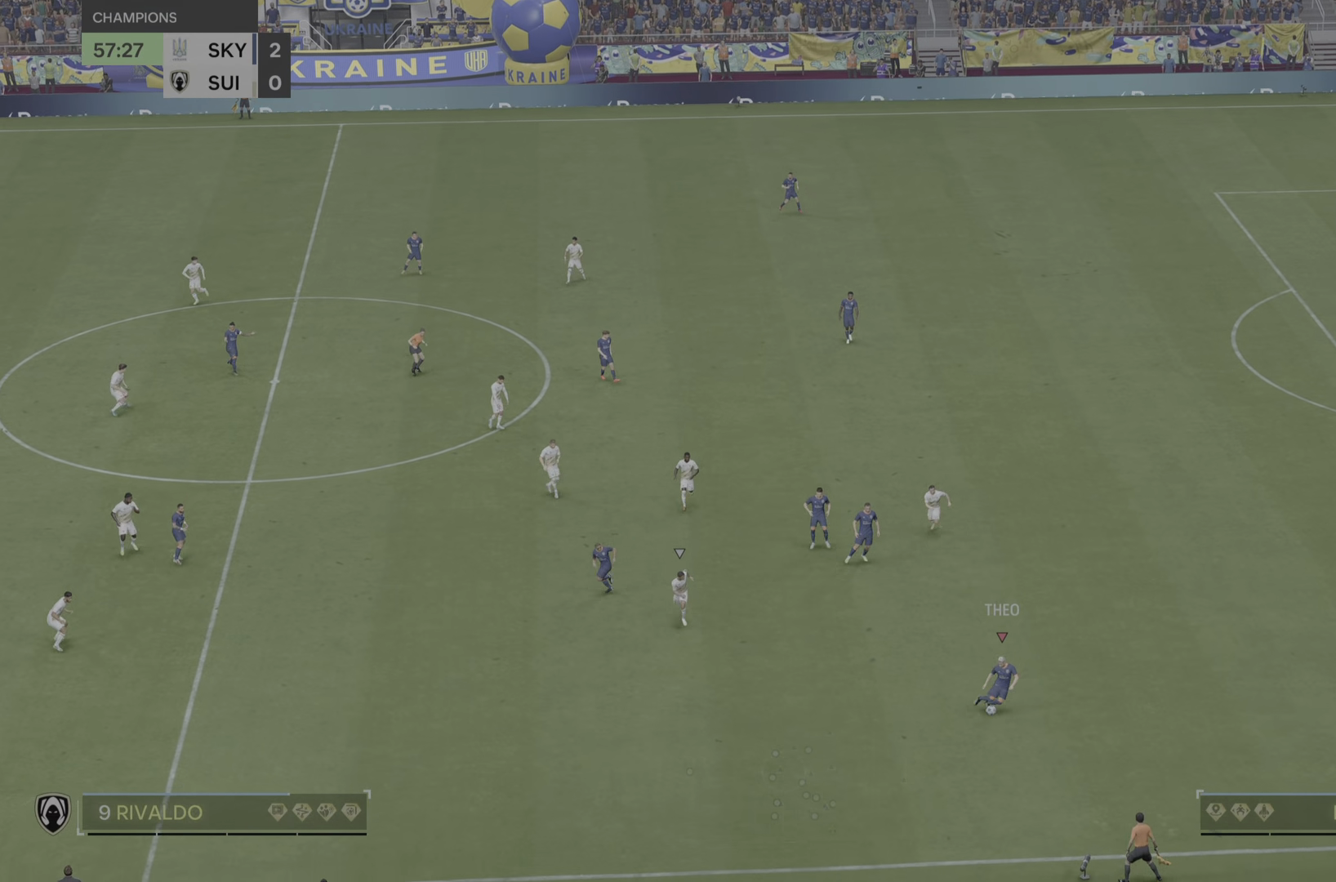
{"dt_ms": 484, "buttons": [], "left_stick": "left", "right_stick": "center", "events": [[484, "left_stick", "left"]]}
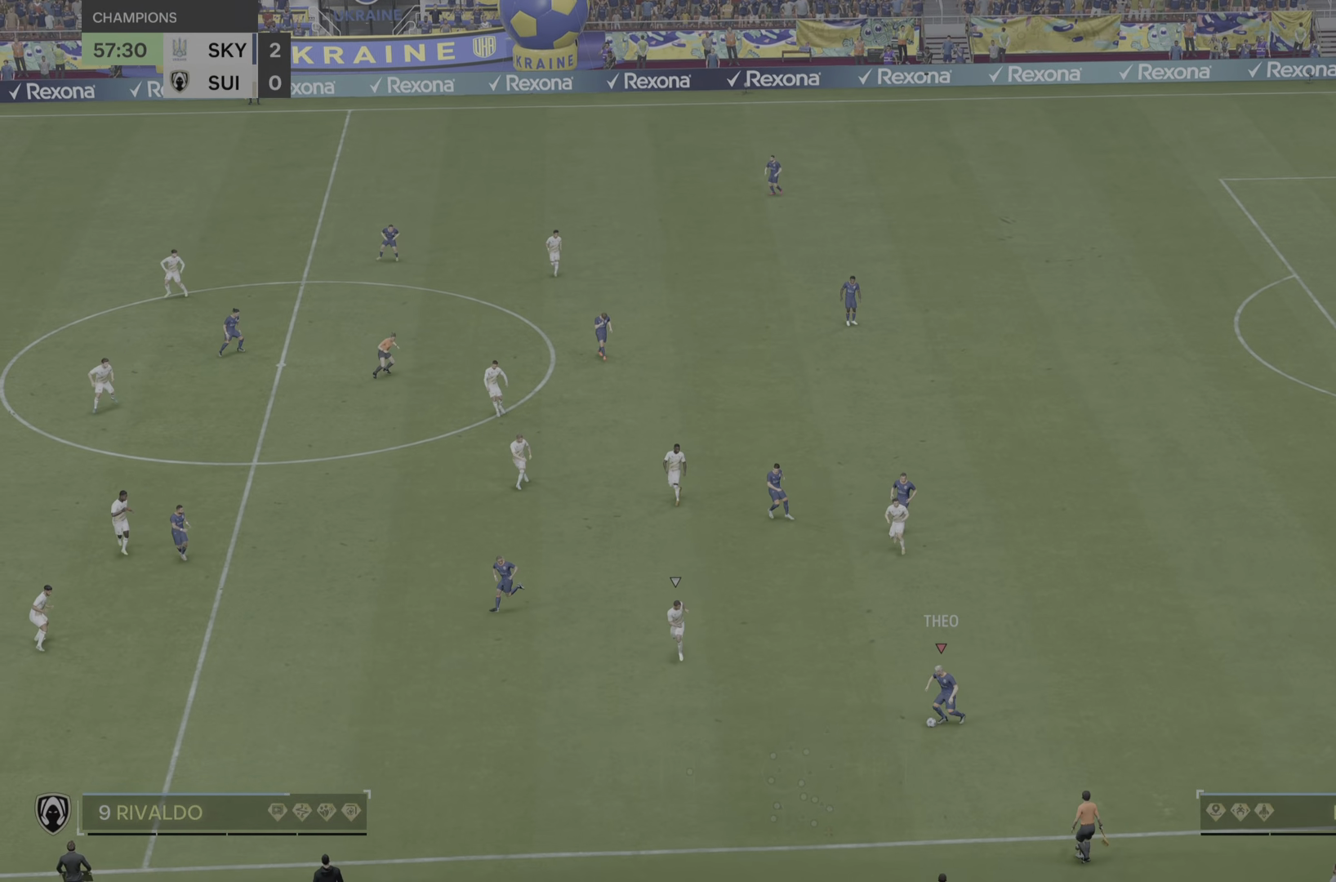
{"dt_ms": 1000, "buttons": [], "left_stick": "down-left", "right_stick": "center"}
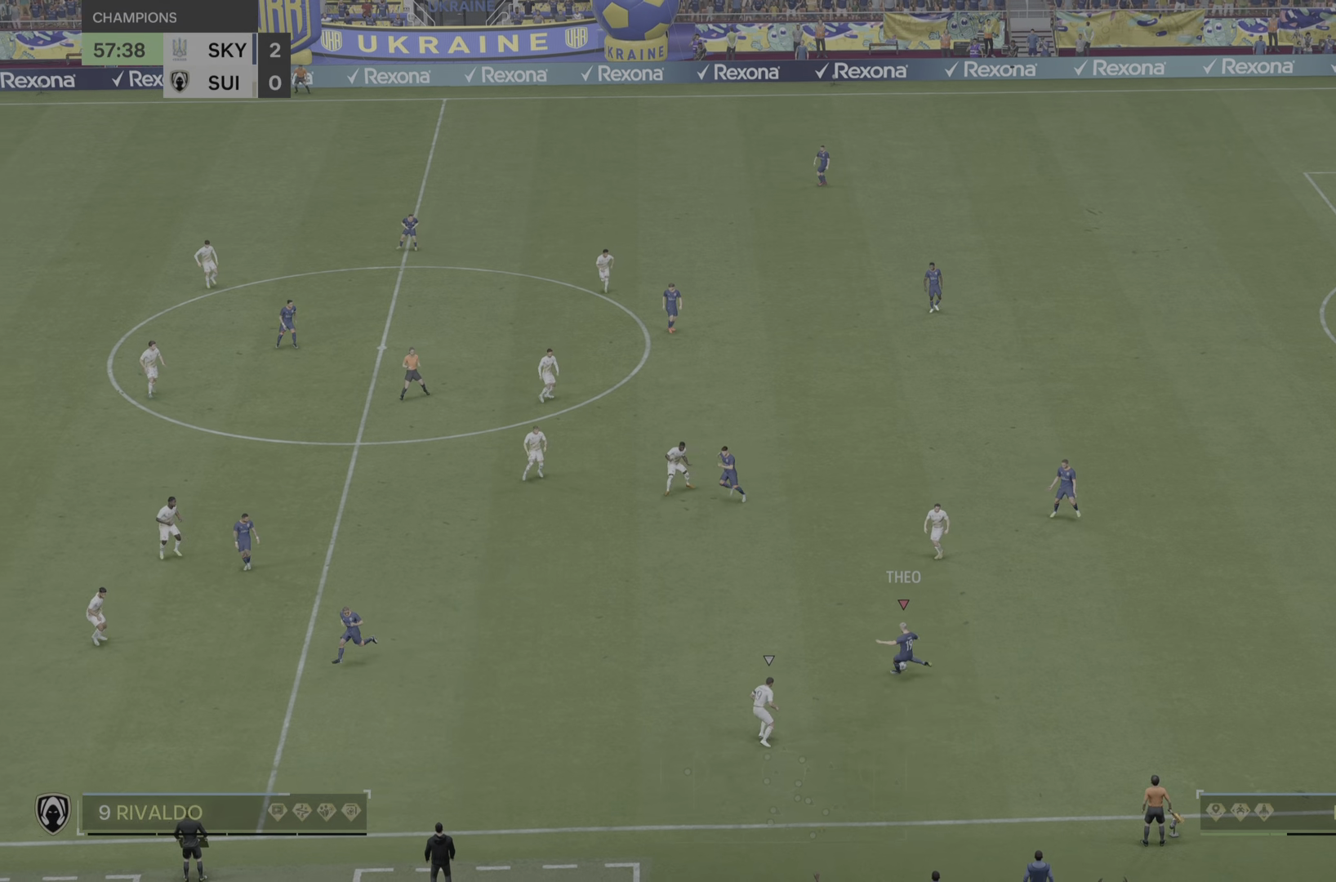
{"dt_ms": 501, "buttons": [], "left_stick": "down-left", "right_stick": "center", "events": []}